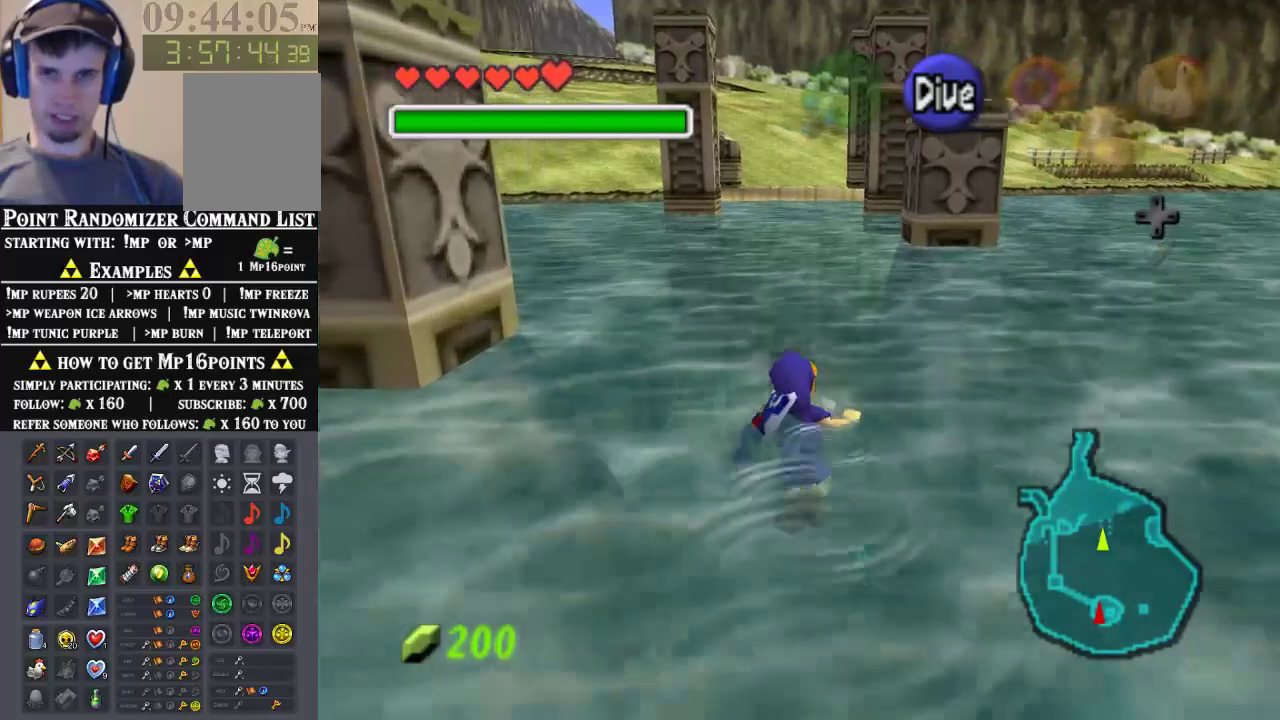
Gameplay with a controller (Nintendo layout); each line is a JSON object with the inputs held at the frame after it. "events" lists button and stick changes between this image and that frame as [ms after this image, input, new state], when the widget could be followed in between. Not read: L1 L3 R1 R3.
{"buttons": ["B"], "left_stick": "up", "events": [[467, "B", "down"]]}
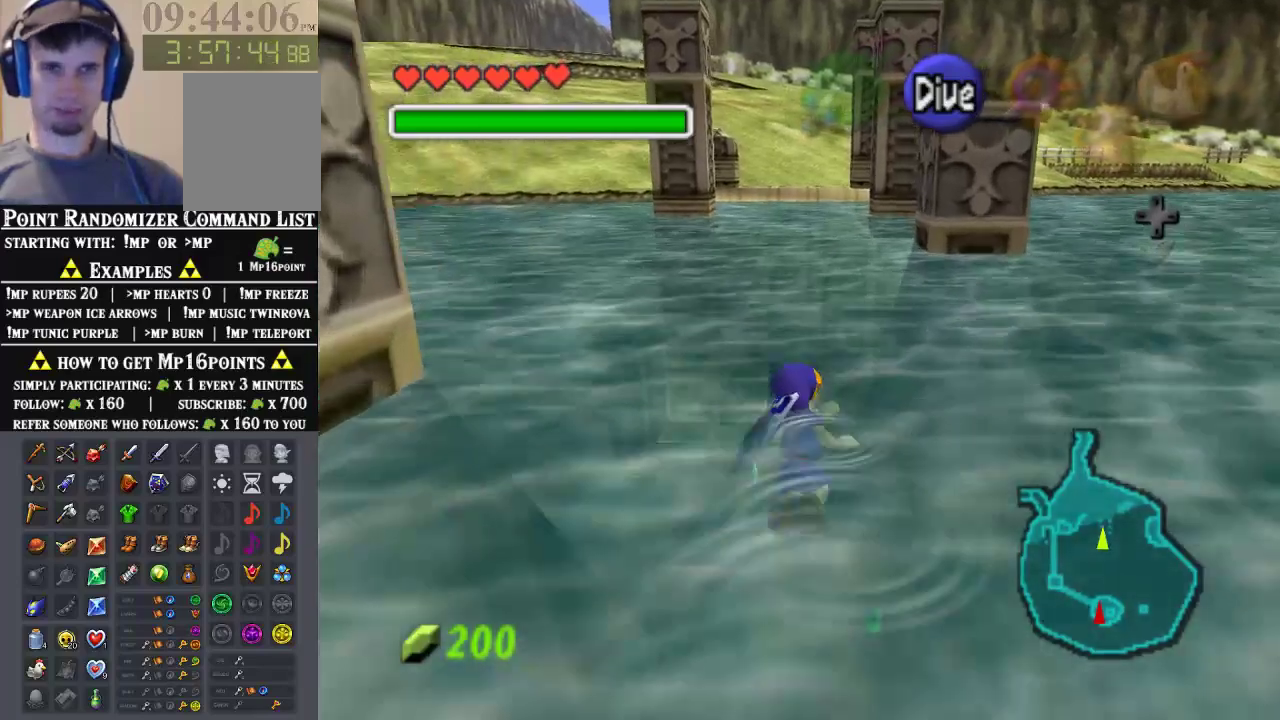
{"buttons": ["B"], "left_stick": "up", "events": [[33, "B", "up"], [133, "B", "down"]]}
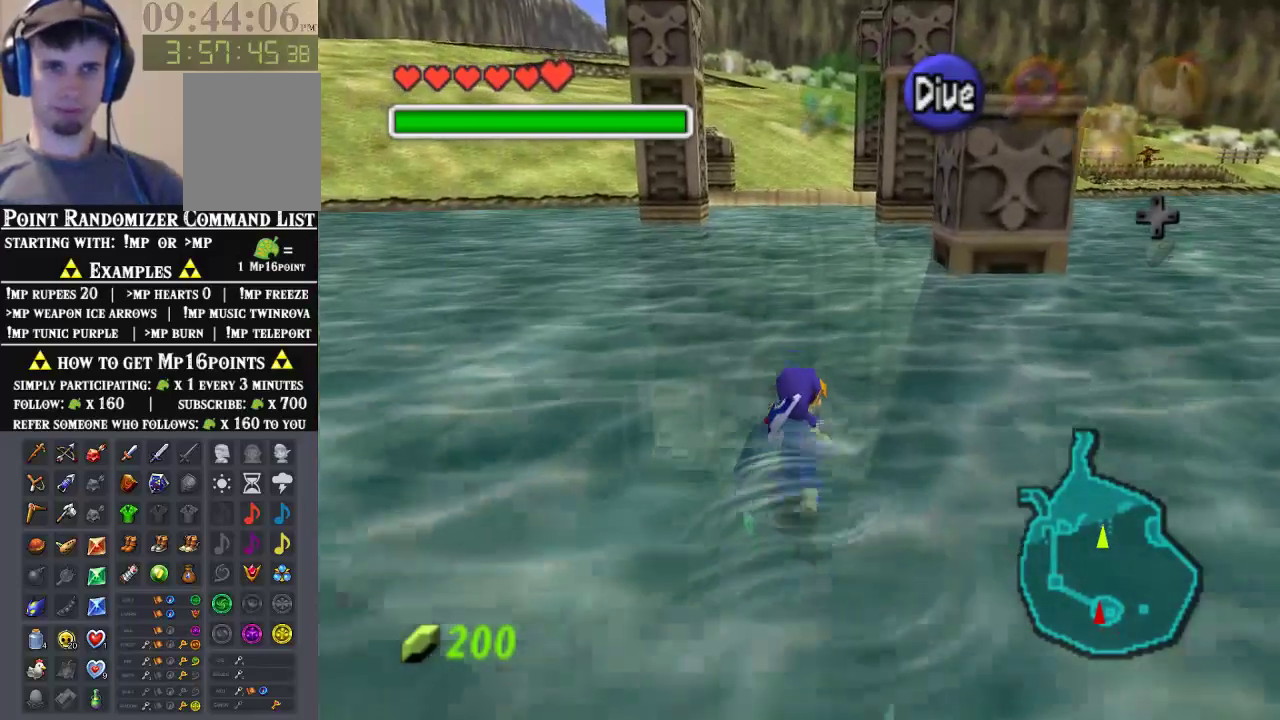
{"buttons": [], "left_stick": "up", "events": [[167, "B", "up"], [267, "B", "down"], [333, "B", "up"]]}
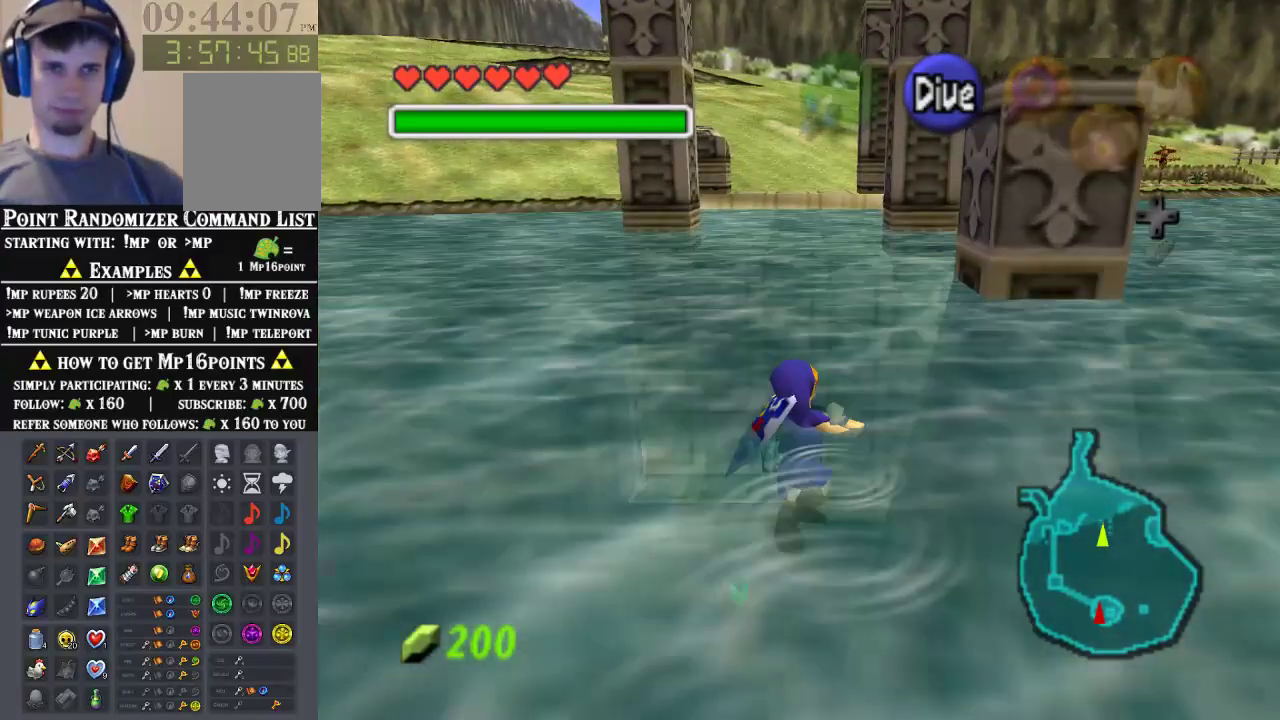
{"buttons": [], "left_stick": "up", "events": [[333, "B", "down"], [400, "B", "up"]]}
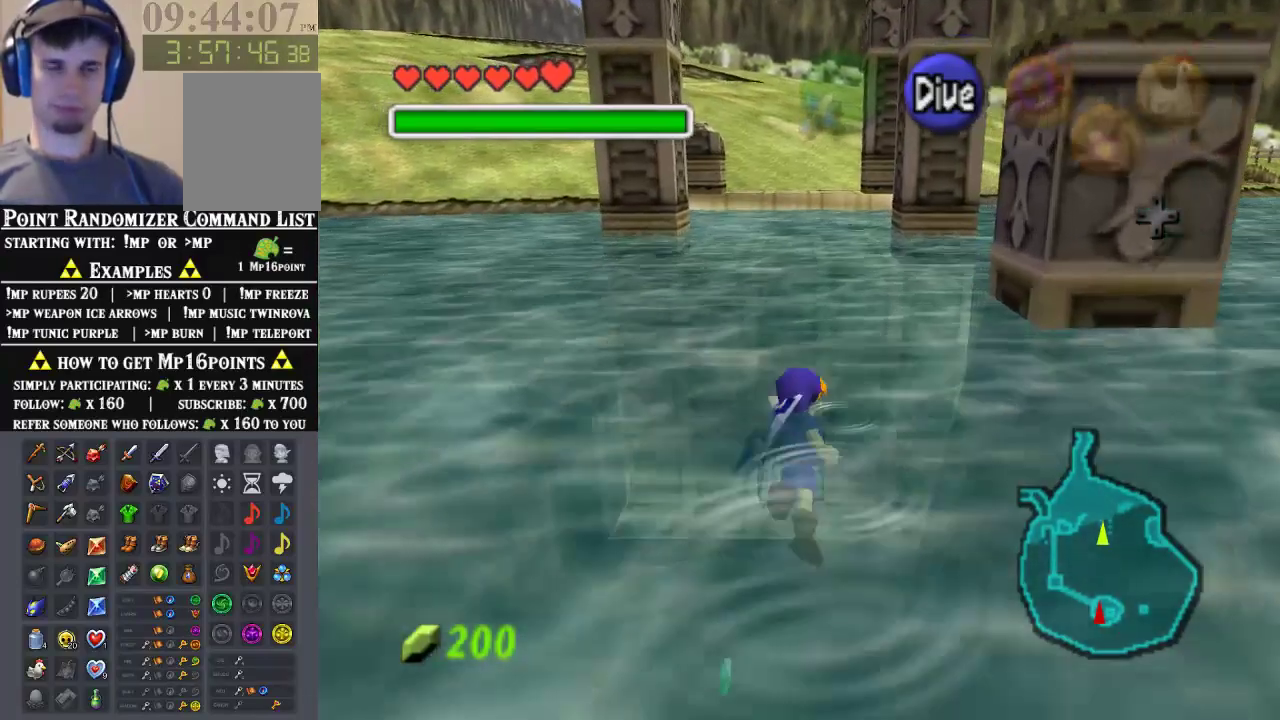
{"buttons": ["B"], "left_stick": "up", "events": [[167, "B", "down"], [233, "B", "up"], [433, "B", "down"]]}
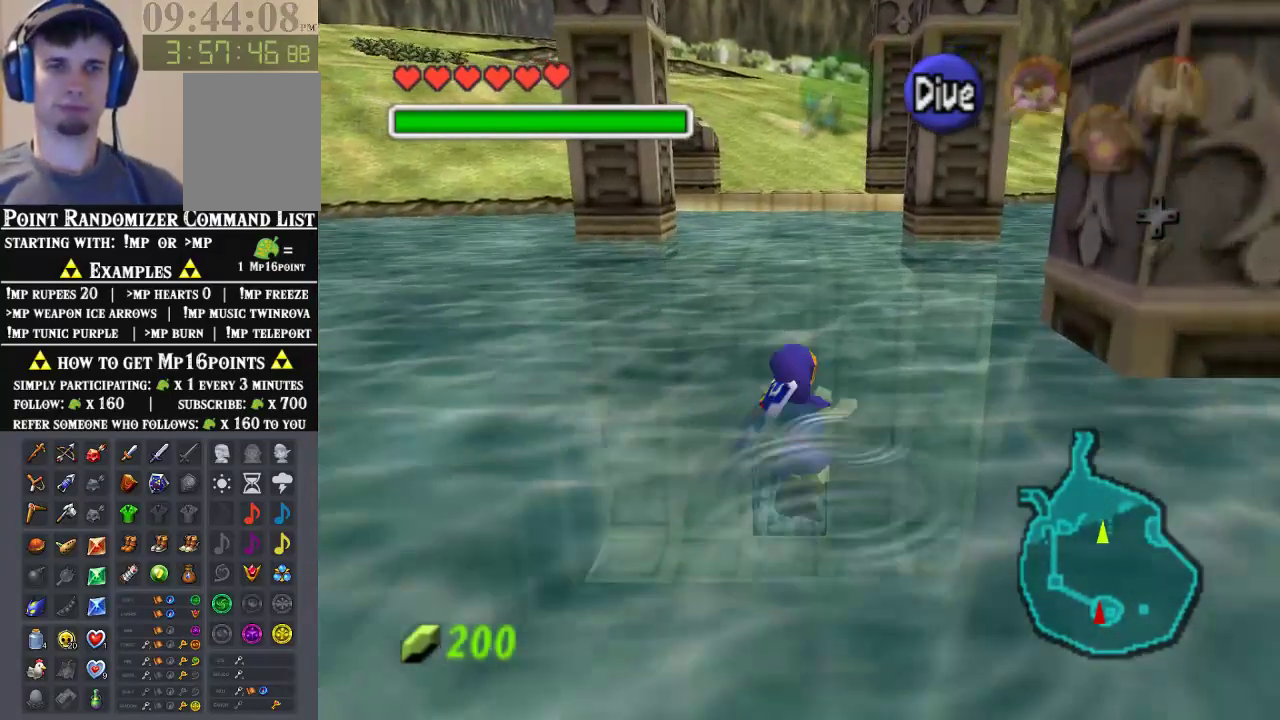
{"buttons": [], "left_stick": "up"}
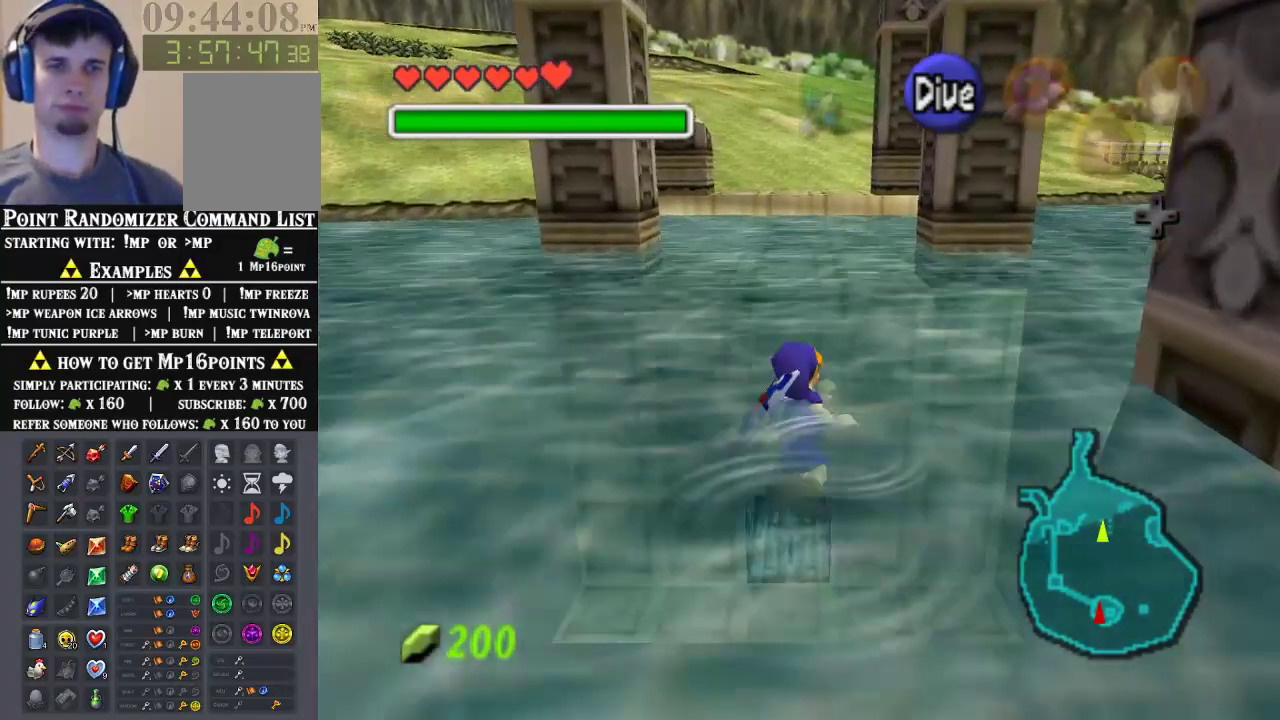
{"buttons": [], "left_stick": "up", "events": [[267, "B", "down"], [333, "B", "up"], [400, "B", "down"], [467, "B", "up"]]}
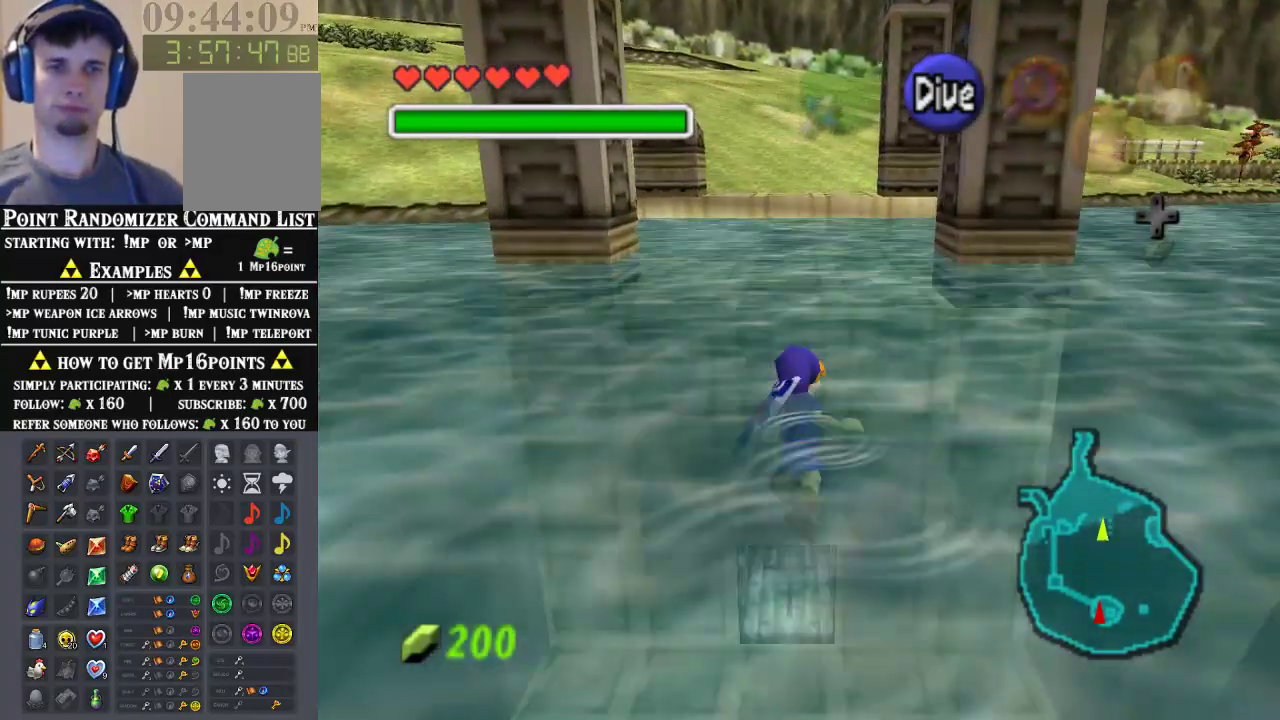
{"buttons": ["Z"], "left_stick": "up", "events": [[200, "B", "down"], [300, "B", "up"], [433, "Z", "down"]]}
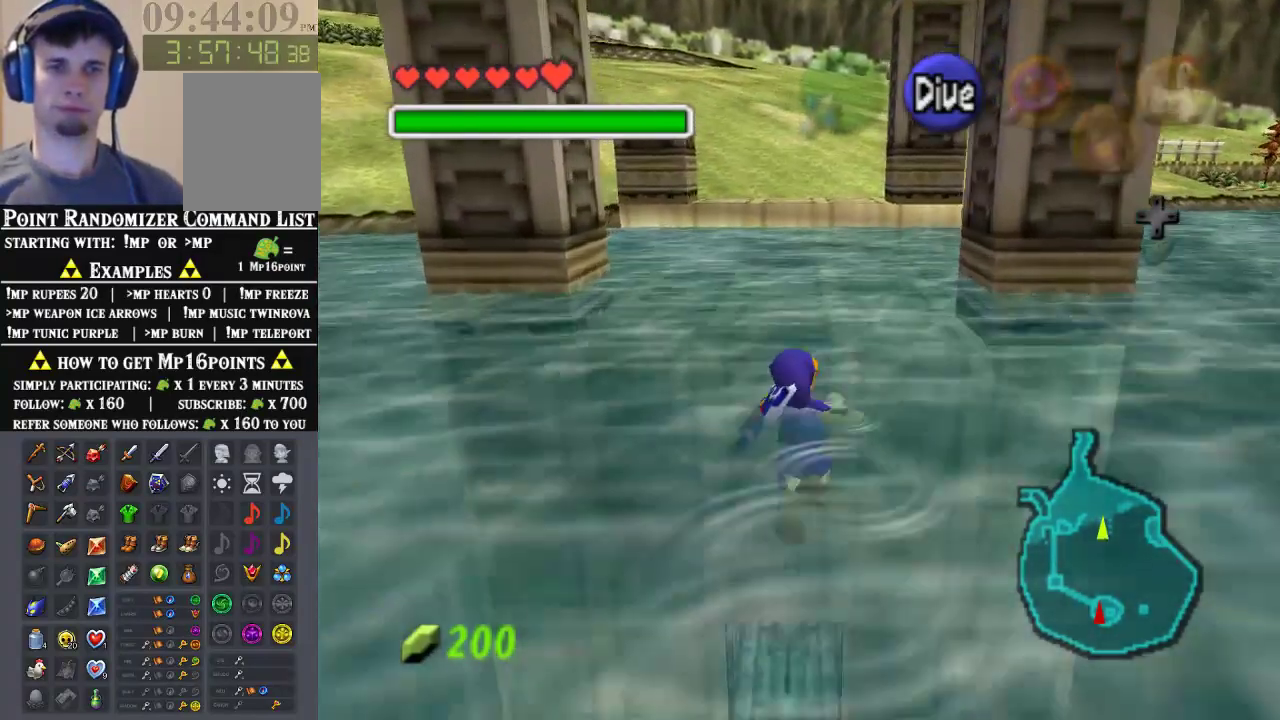
{"buttons": ["A", "Z"], "left_stick": "up", "events": [[33, "A", "down"]]}
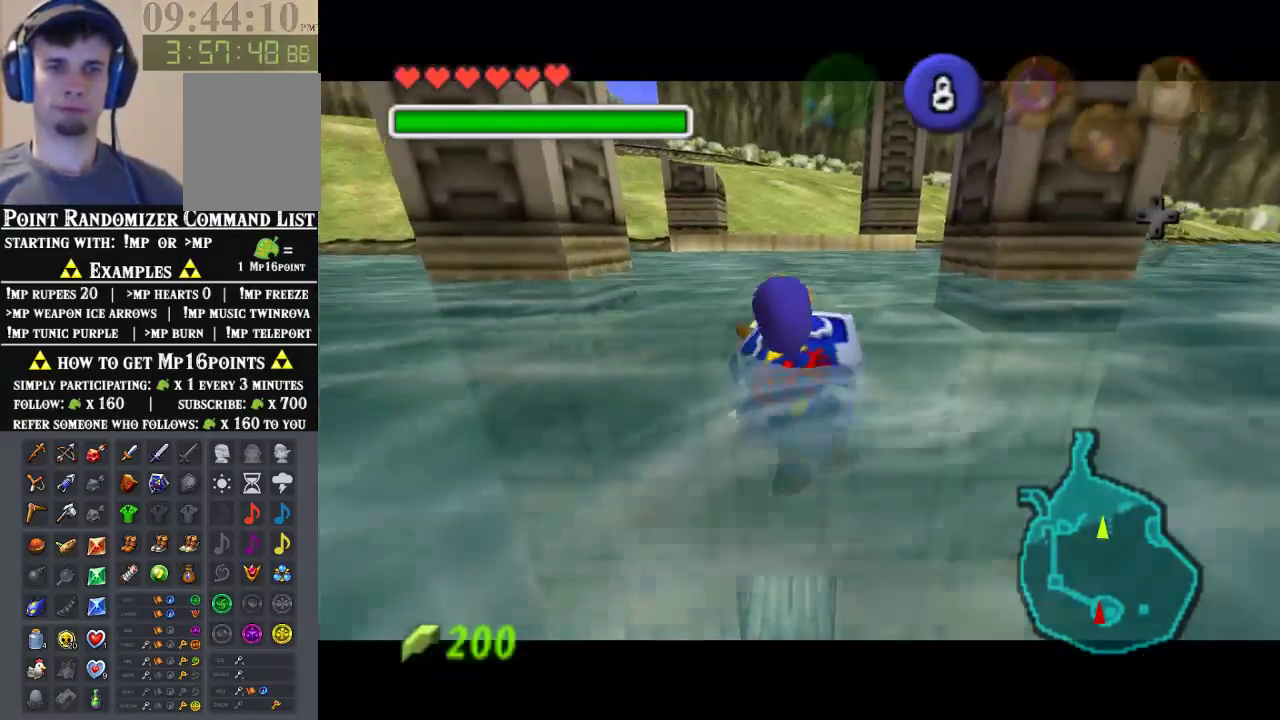
{"buttons": ["A", "Z"], "left_stick": "up", "events": []}
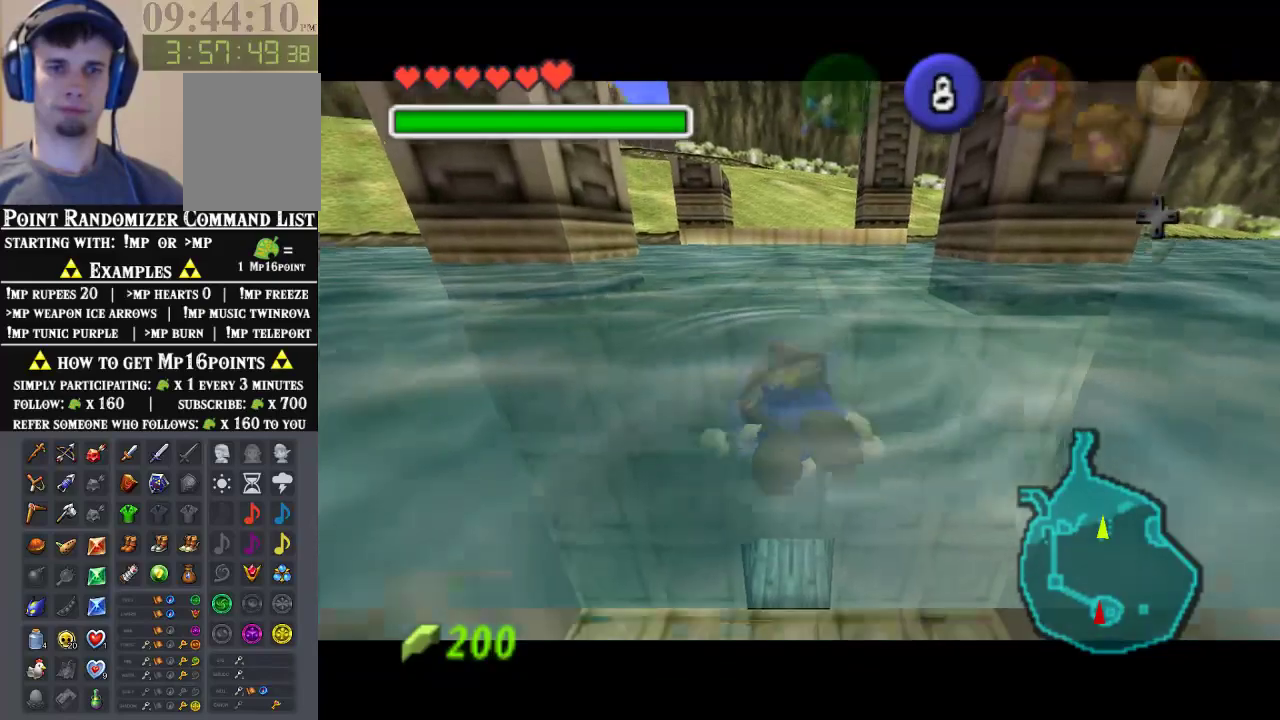
{"buttons": ["A", "Z"], "left_stick": "up", "events": []}
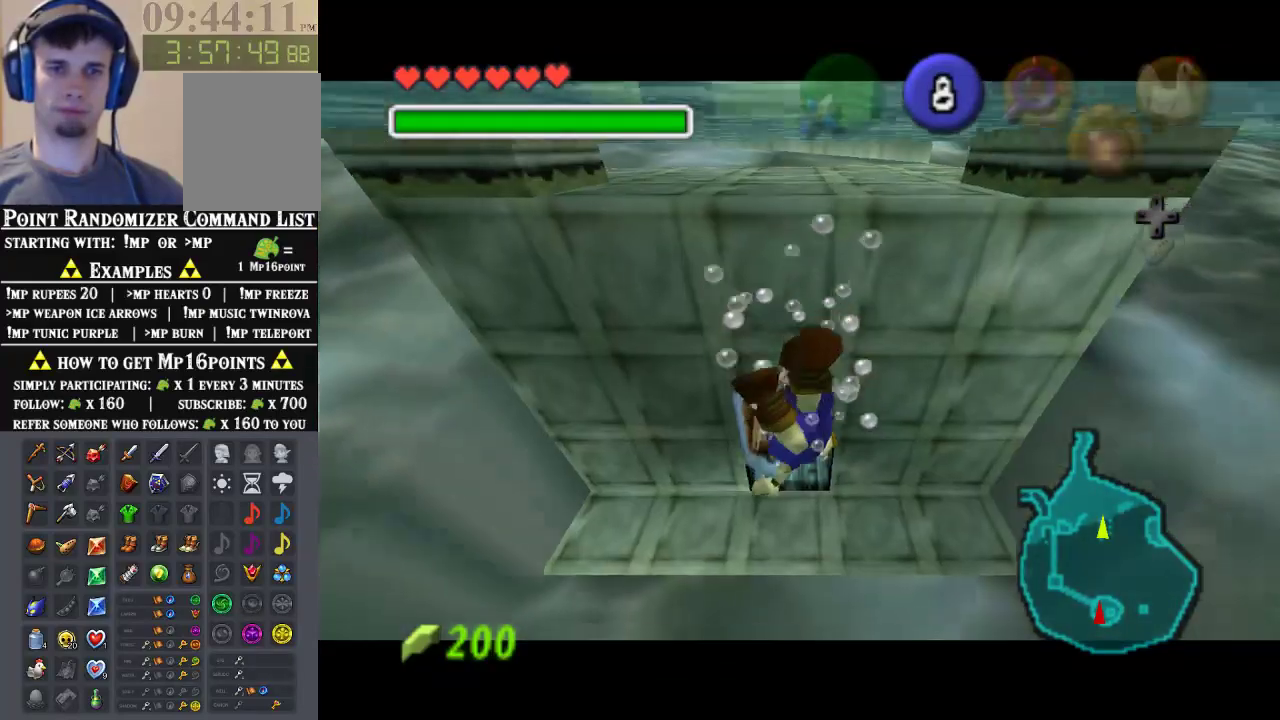
{"buttons": ["A", "Z"], "left_stick": "up", "events": []}
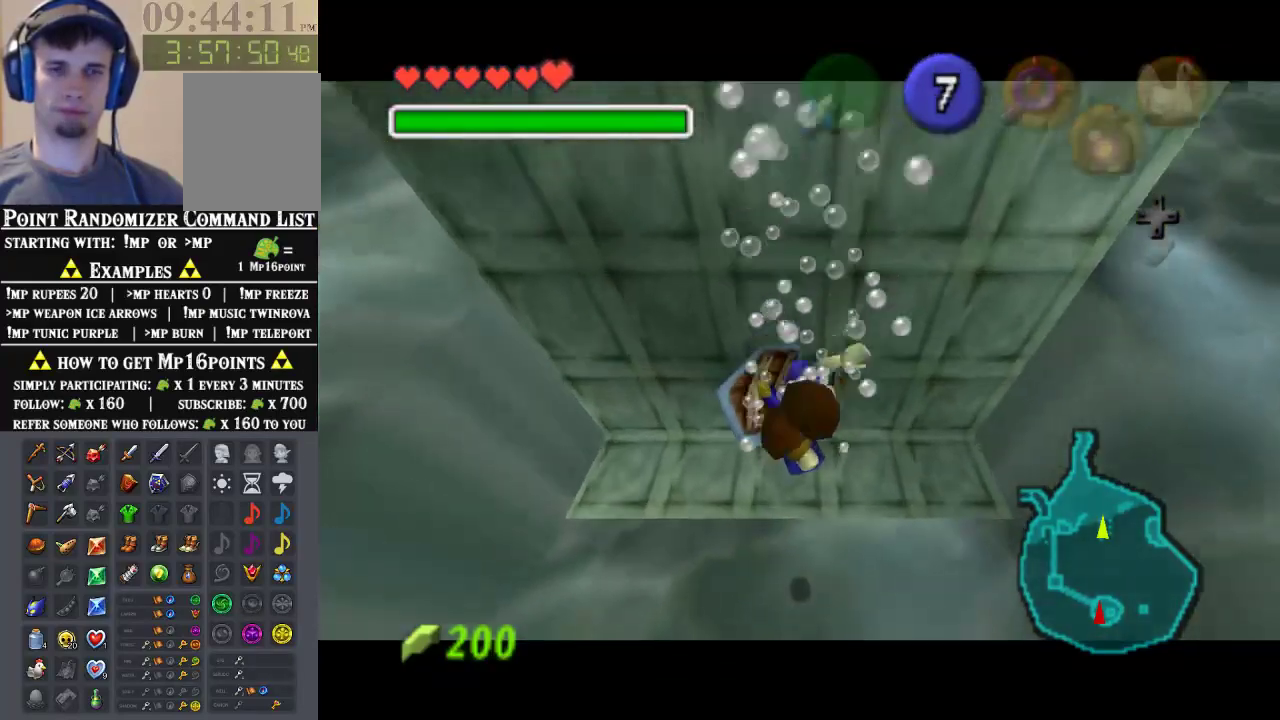
{"buttons": ["A", "Z"], "left_stick": "up", "events": []}
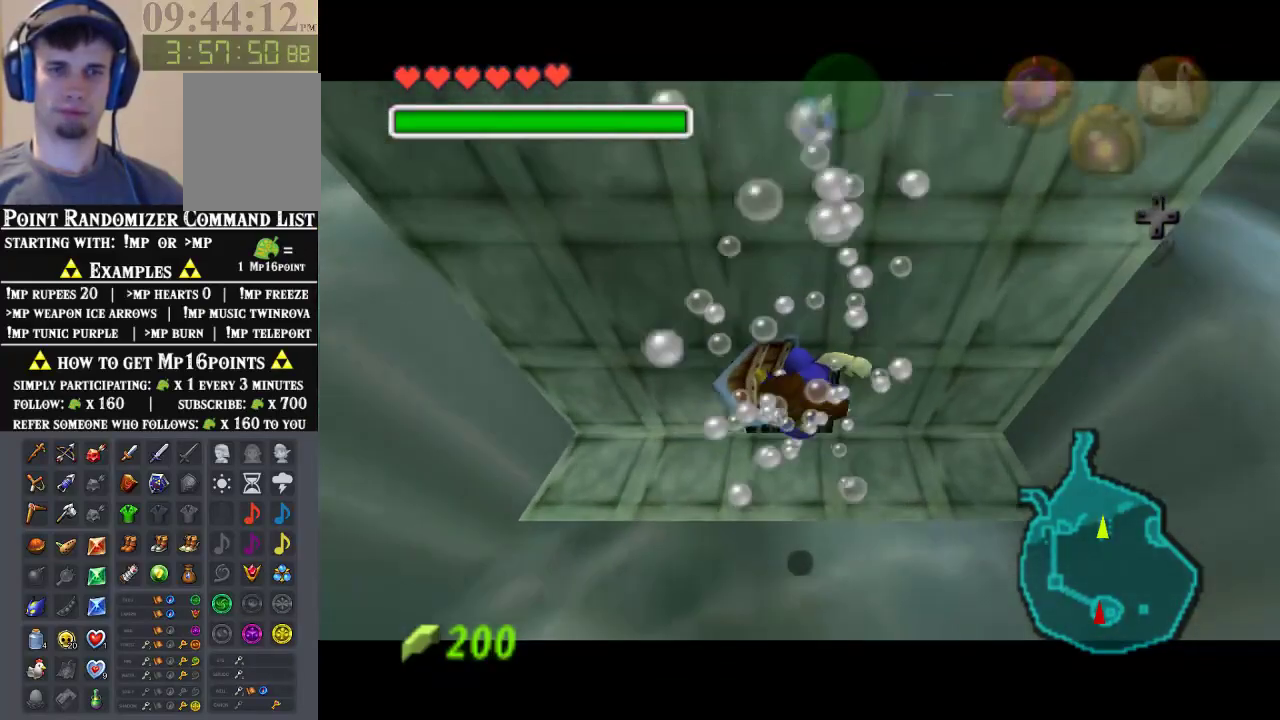
{"buttons": ["A", "Z"], "left_stick": "up", "events": []}
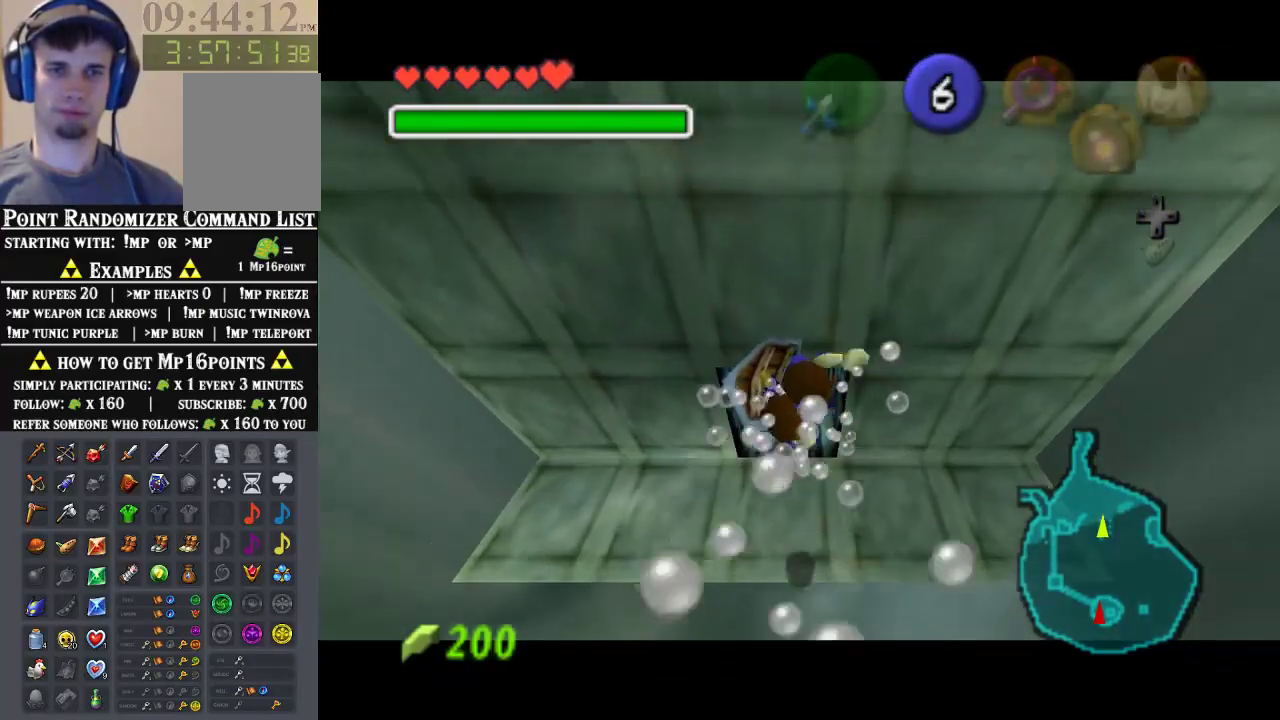
{"buttons": ["A", "Z"], "left_stick": "up", "events": []}
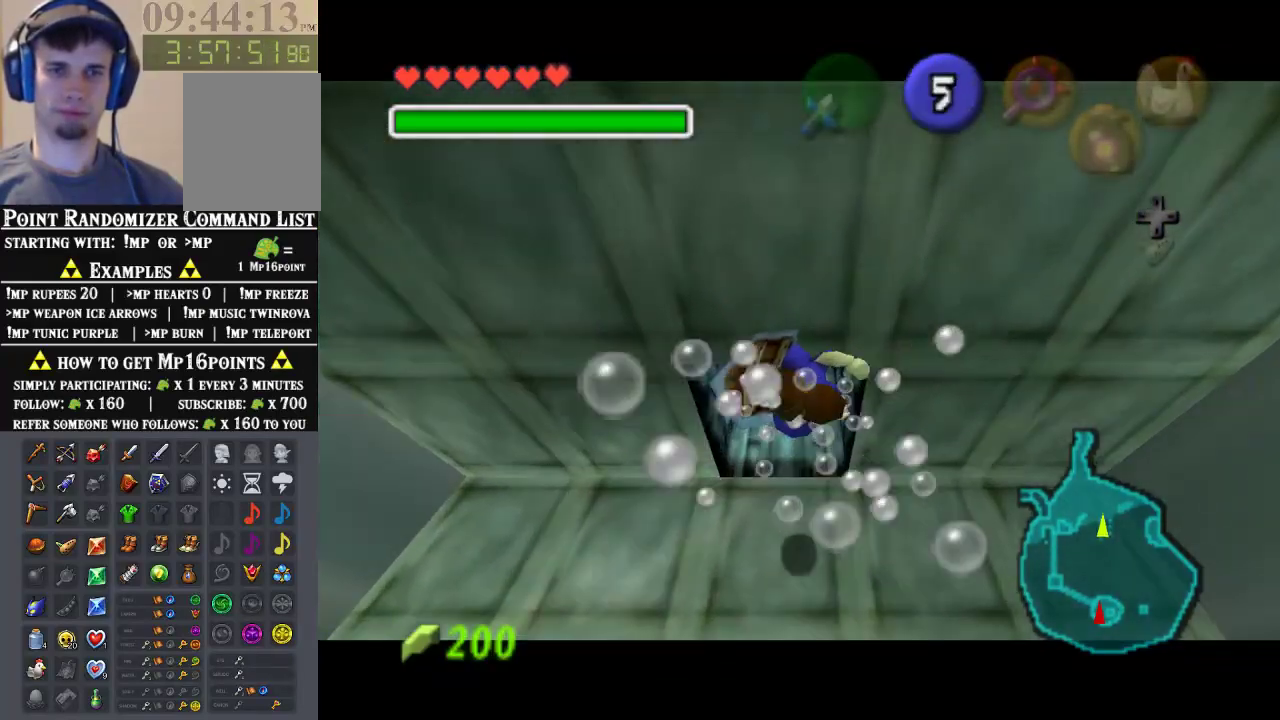
{"buttons": ["A", "Z"], "left_stick": "up", "events": []}
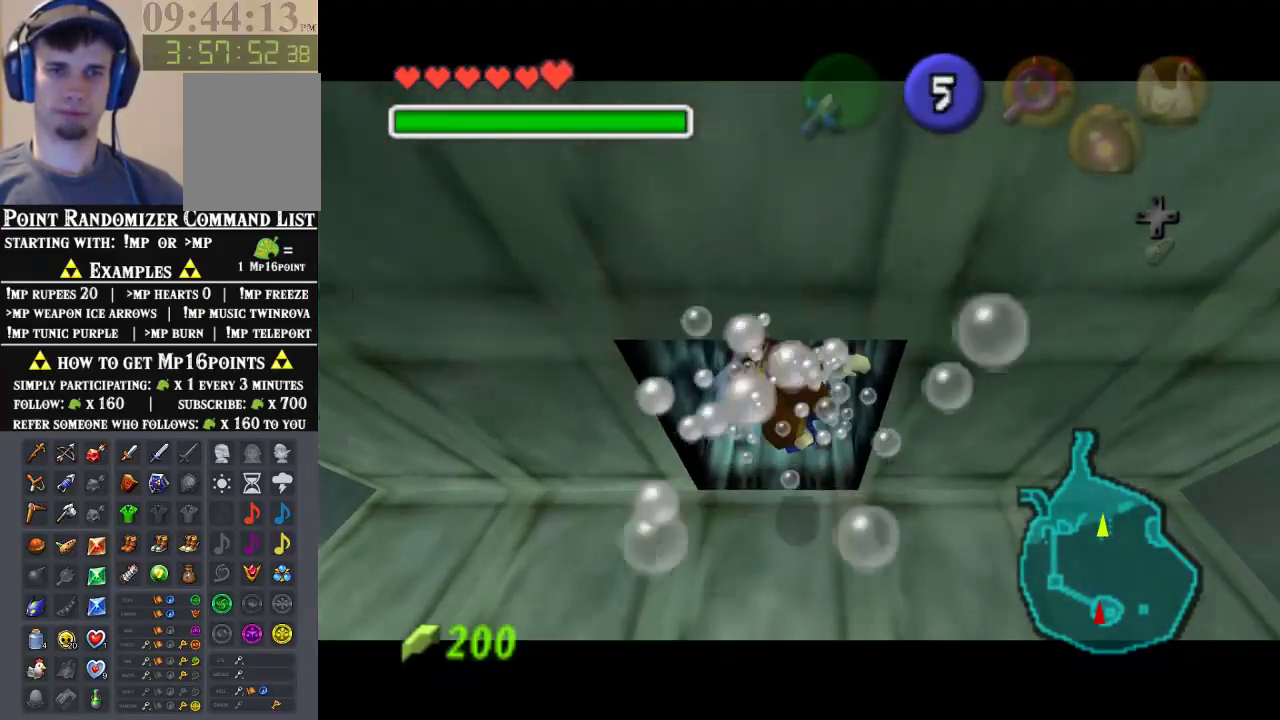
{"buttons": ["A", "Z"], "left_stick": "up", "events": []}
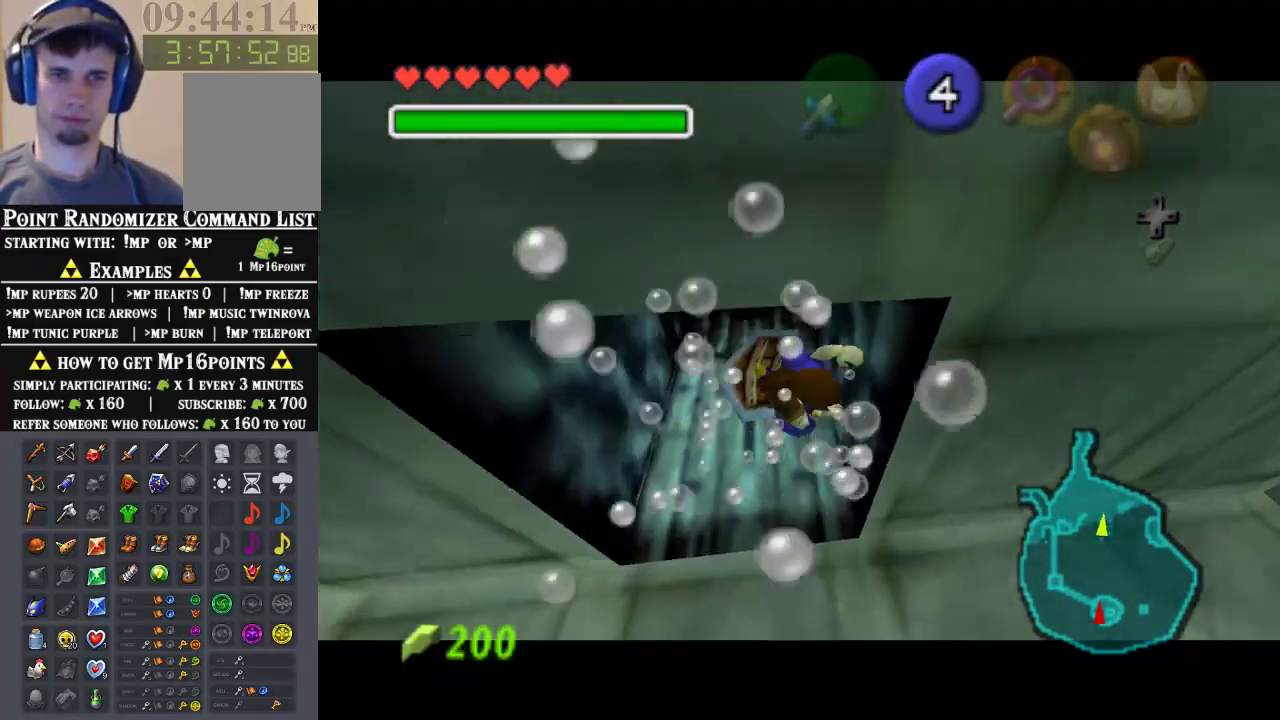
{"buttons": [], "left_stick": "up", "events": [[100, "A", "up"], [467, "Z", "up"]]}
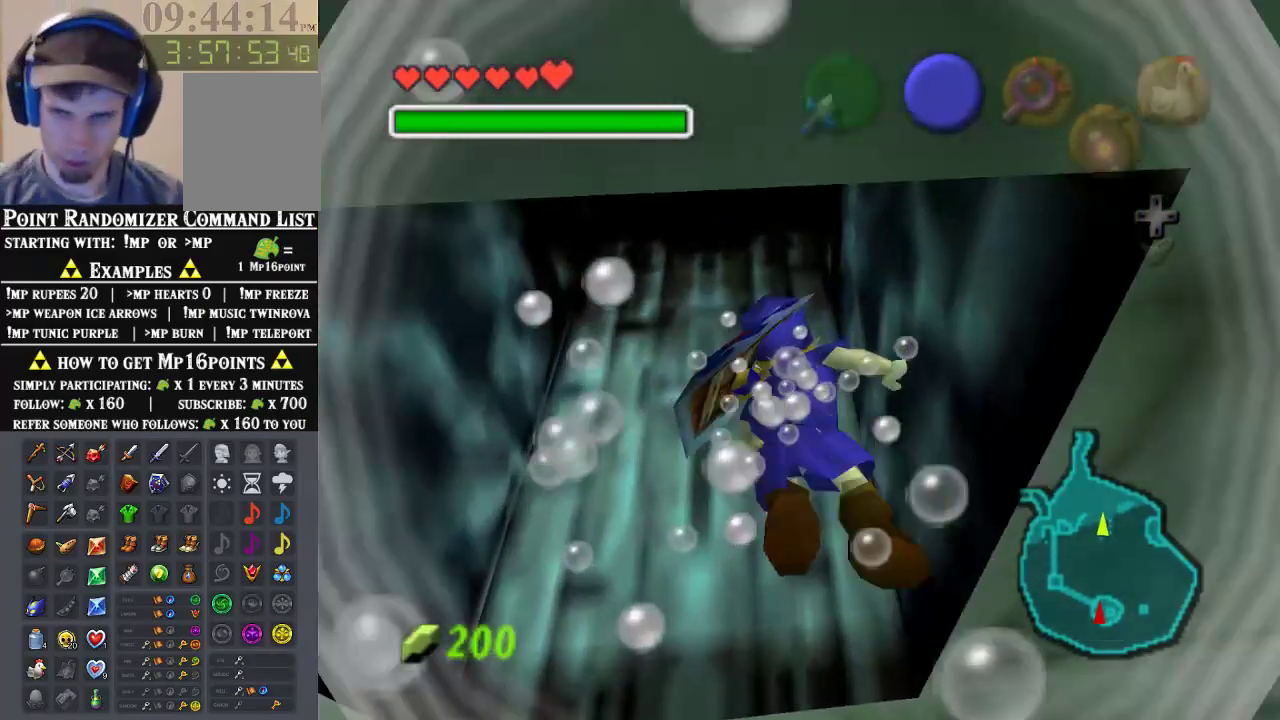
{"buttons": [], "left_stick": "center", "events": [[100, "left_stick", "center"]]}
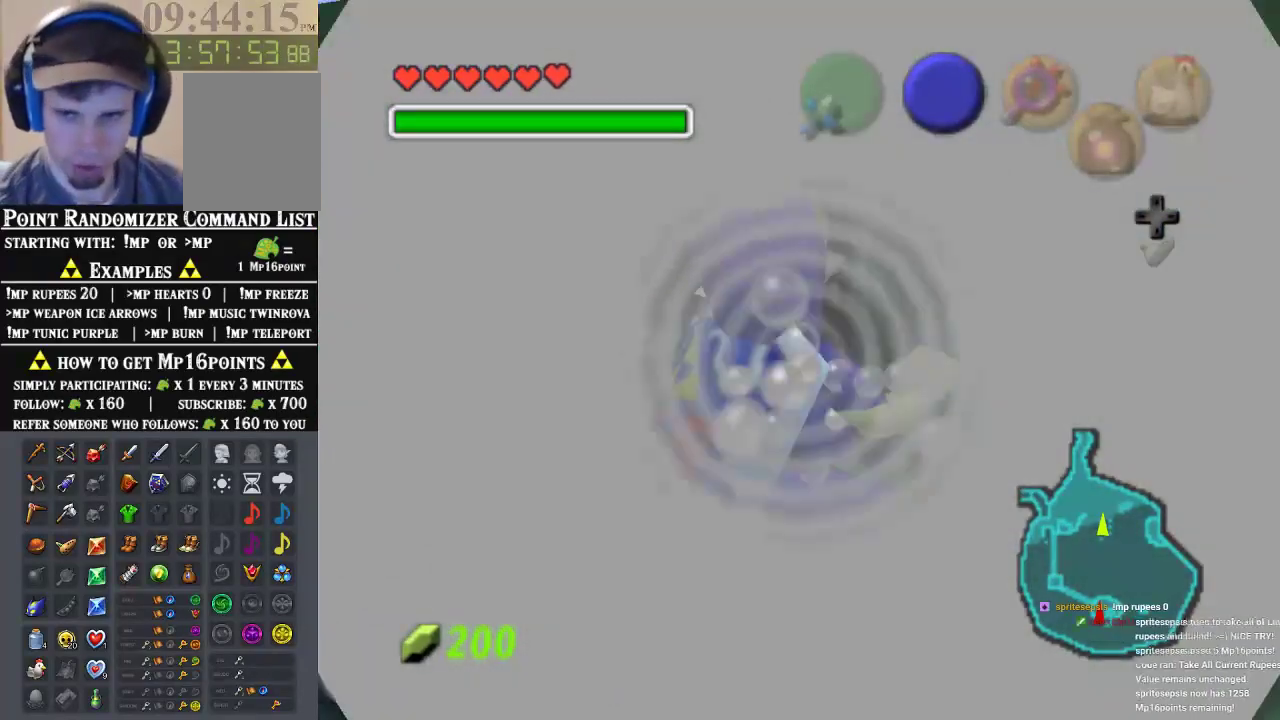
{"buttons": [], "left_stick": "center", "events": []}
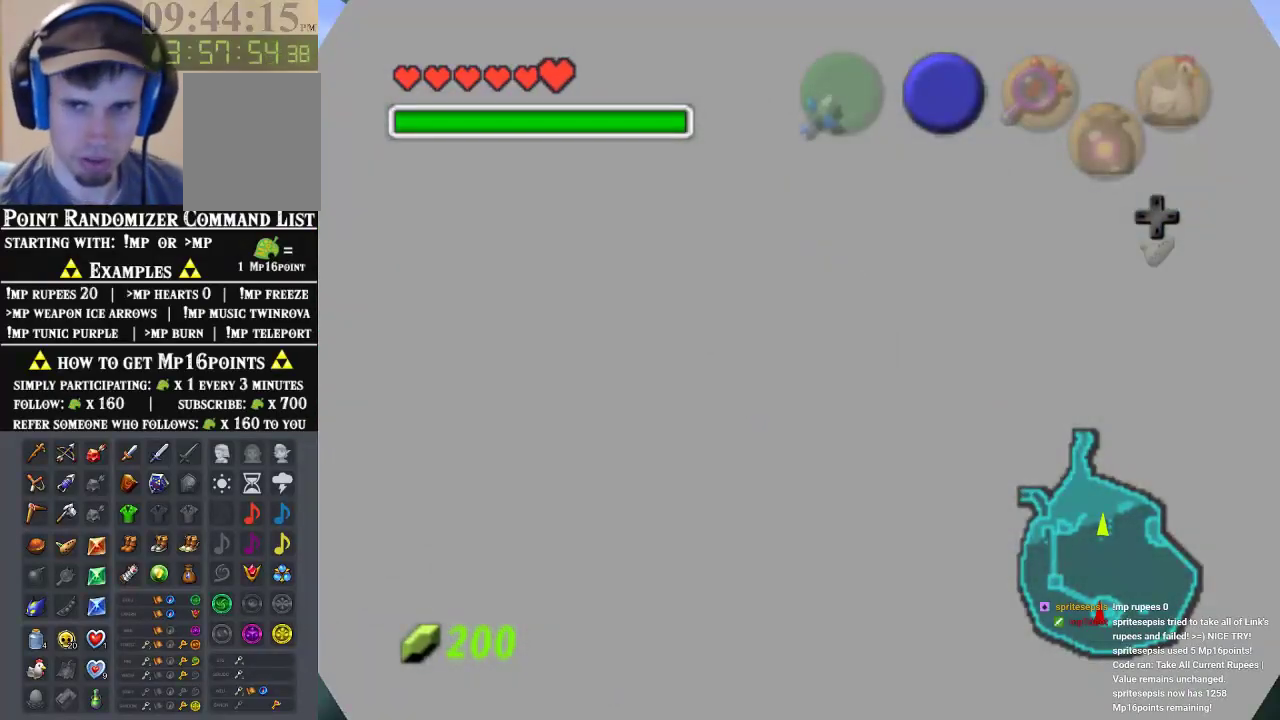
{"buttons": [], "left_stick": "center", "events": []}
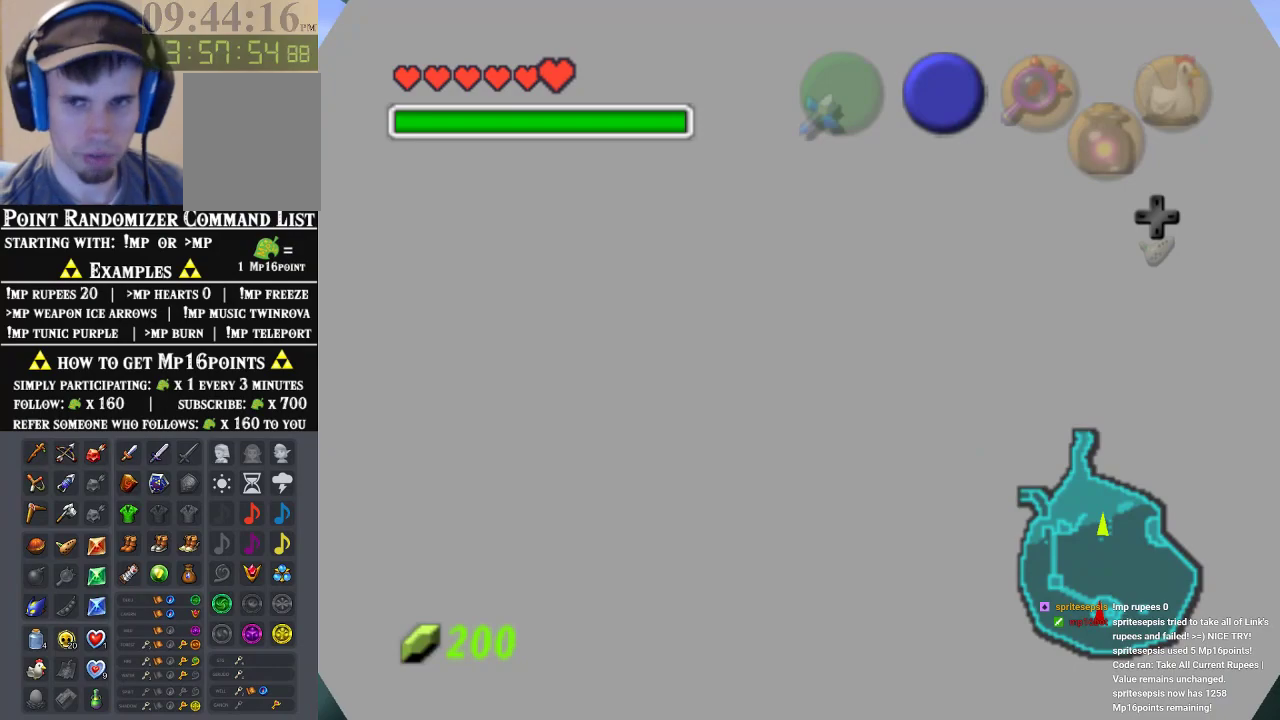
{"buttons": [], "left_stick": "down", "events": [[500, "left_stick", "down"]]}
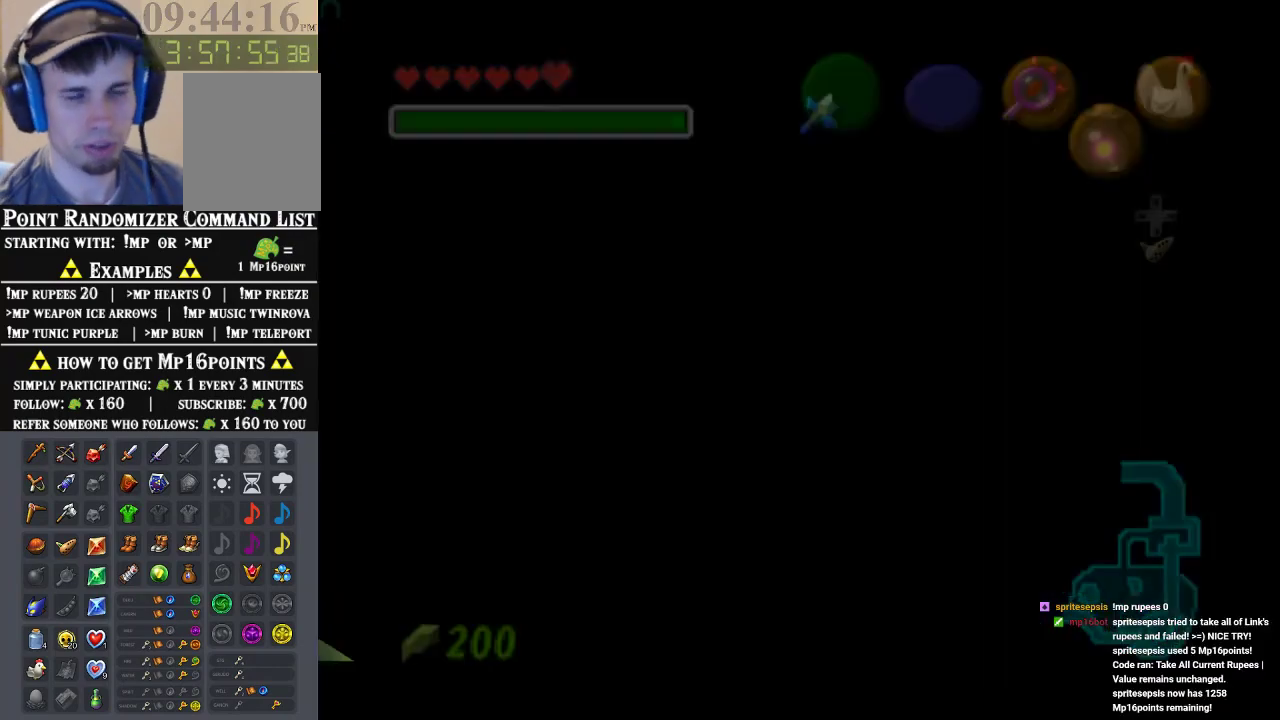
{"buttons": [], "left_stick": "down", "events": []}
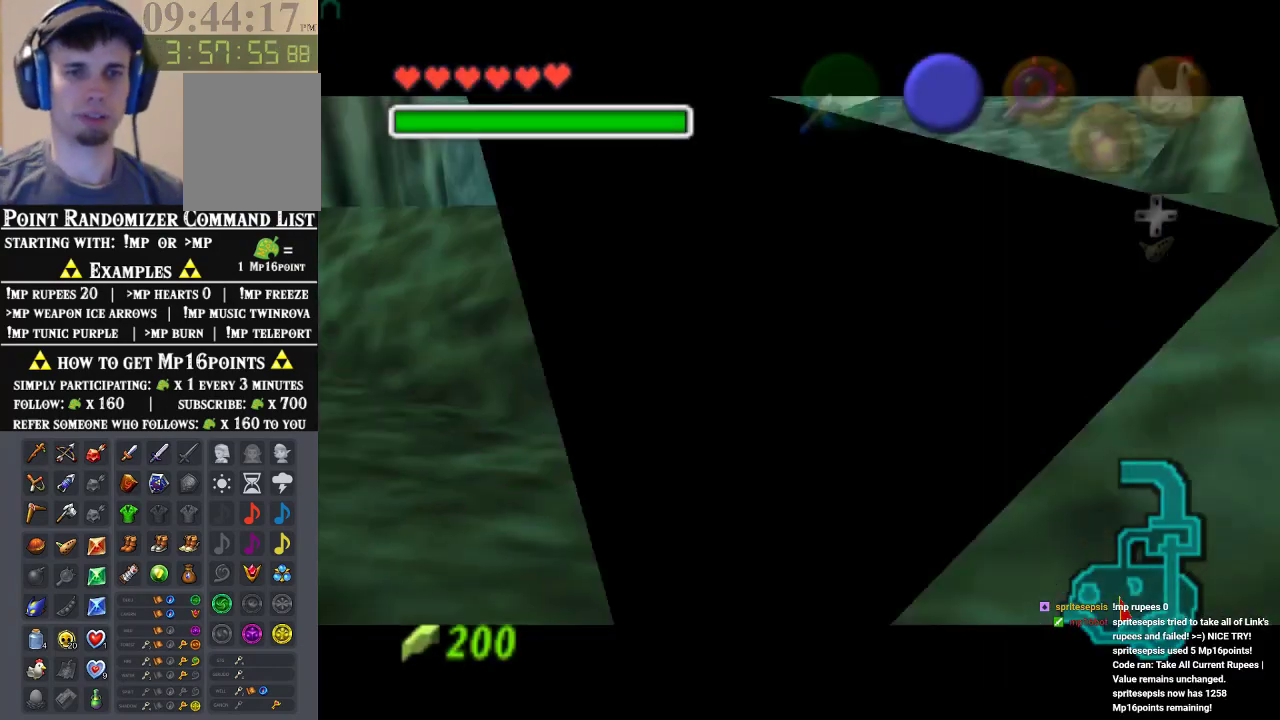
{"buttons": ["B"], "left_stick": "down", "events": [[467, "B", "down"]]}
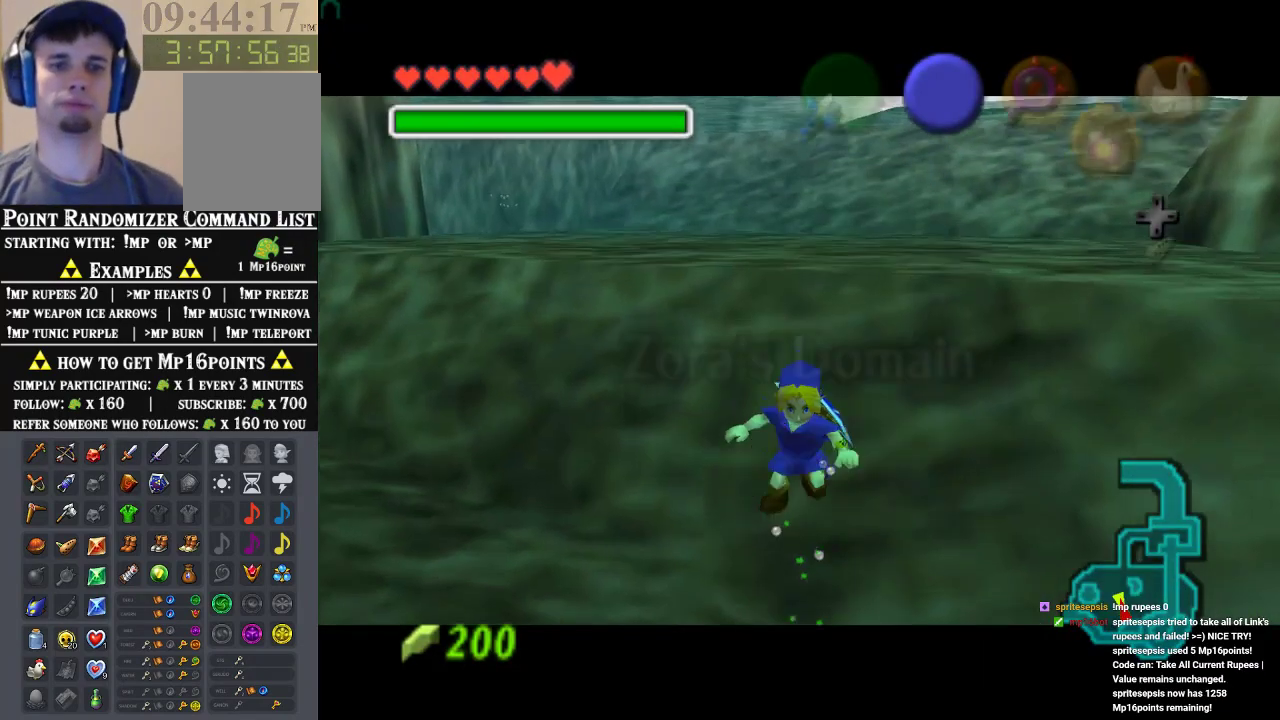
{"buttons": [], "left_stick": "down", "events": [[33, "B", "up"], [133, "B", "down"], [200, "B", "up"], [267, "B", "down"], [333, "B", "up"], [433, "B", "down"], [500, "B", "up"]]}
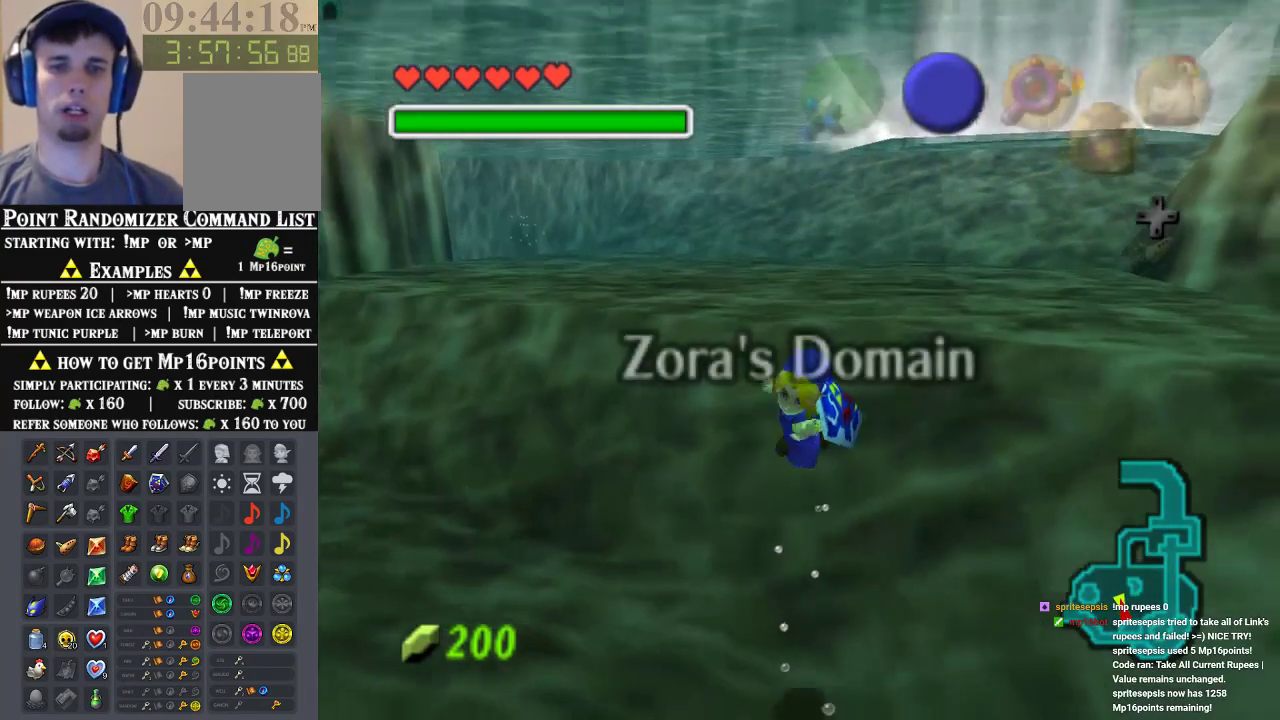
{"buttons": [], "left_stick": "down", "events": [[200, "B", "down"], [300, "B", "up"], [367, "B", "down"], [400, "B", "up"]]}
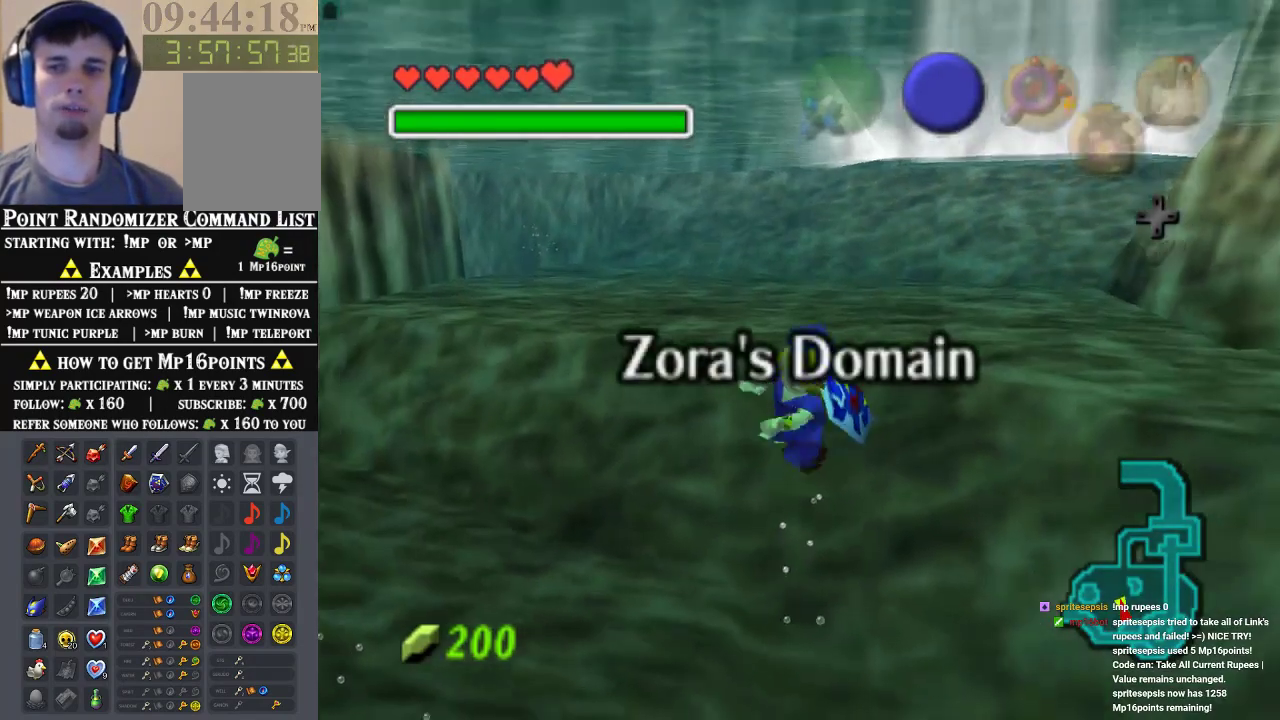
{"buttons": ["B"], "left_stick": "down", "events": [[467, "B", "down"]]}
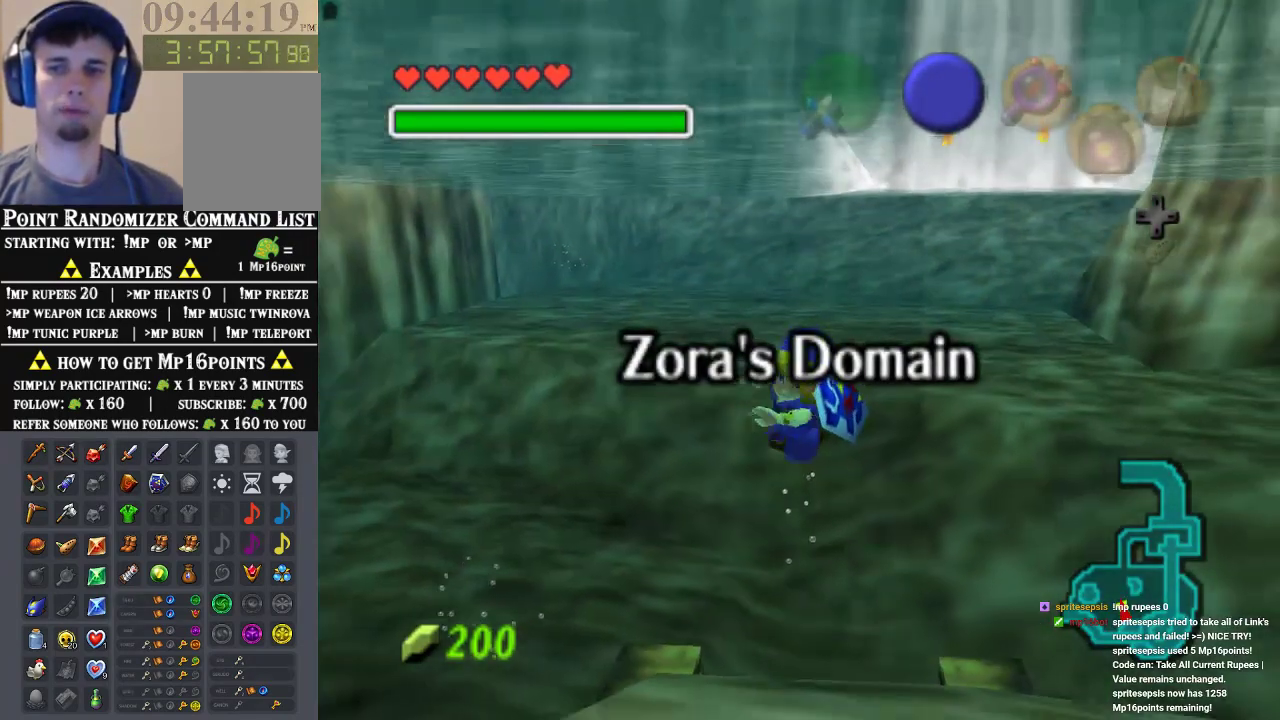
{"buttons": [], "left_stick": "down", "events": [[33, "B", "up"], [267, "B", "down"], [333, "B", "up"], [400, "B", "down"], [467, "B", "up"]]}
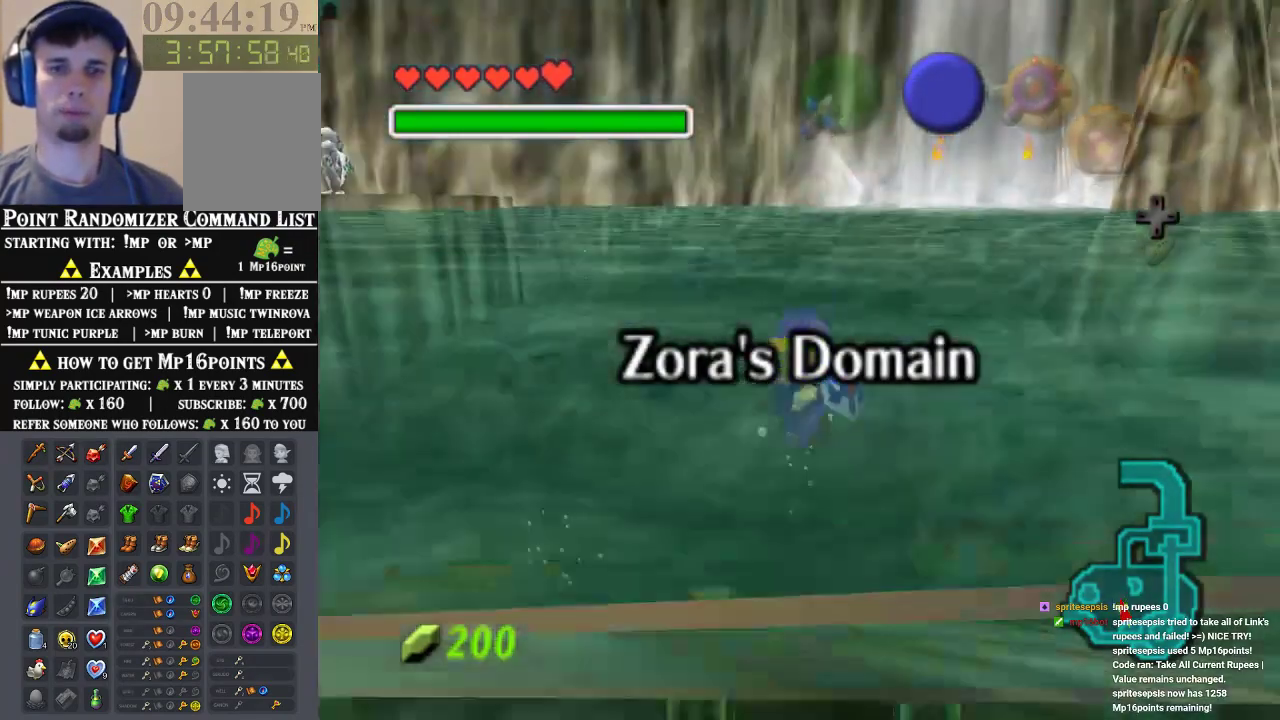
{"buttons": [], "left_stick": "down", "events": [[67, "B", "down"], [133, "B", "up"]]}